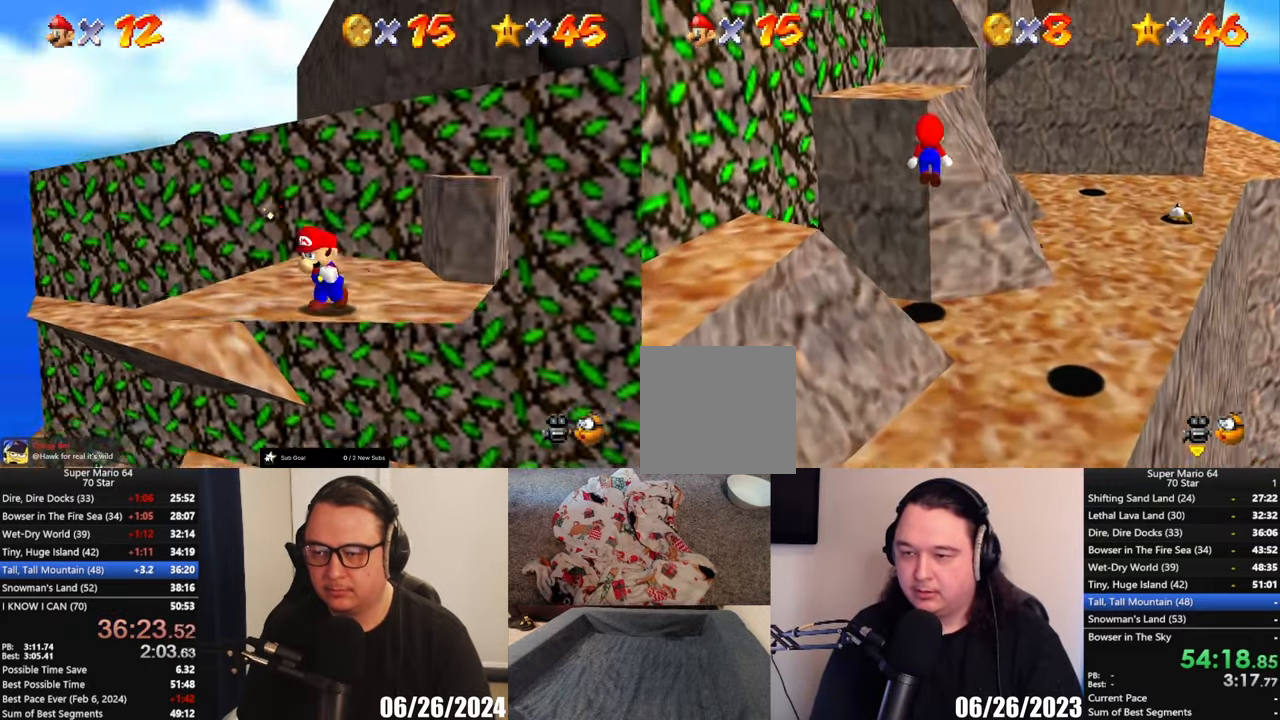
Gameplay with a controller (Xbox layout); each line is a JSON object with the inputs held at the frame after it. "button_events" lists button changes between this image and that frame as [ms after this image, input, new state], when the widget could be followed in between (sticks are given only as held states). Not read: R3 right_stick.
{"buttons": [], "left_stick": "up-right", "button_events": [[367, "A", "up"]]}
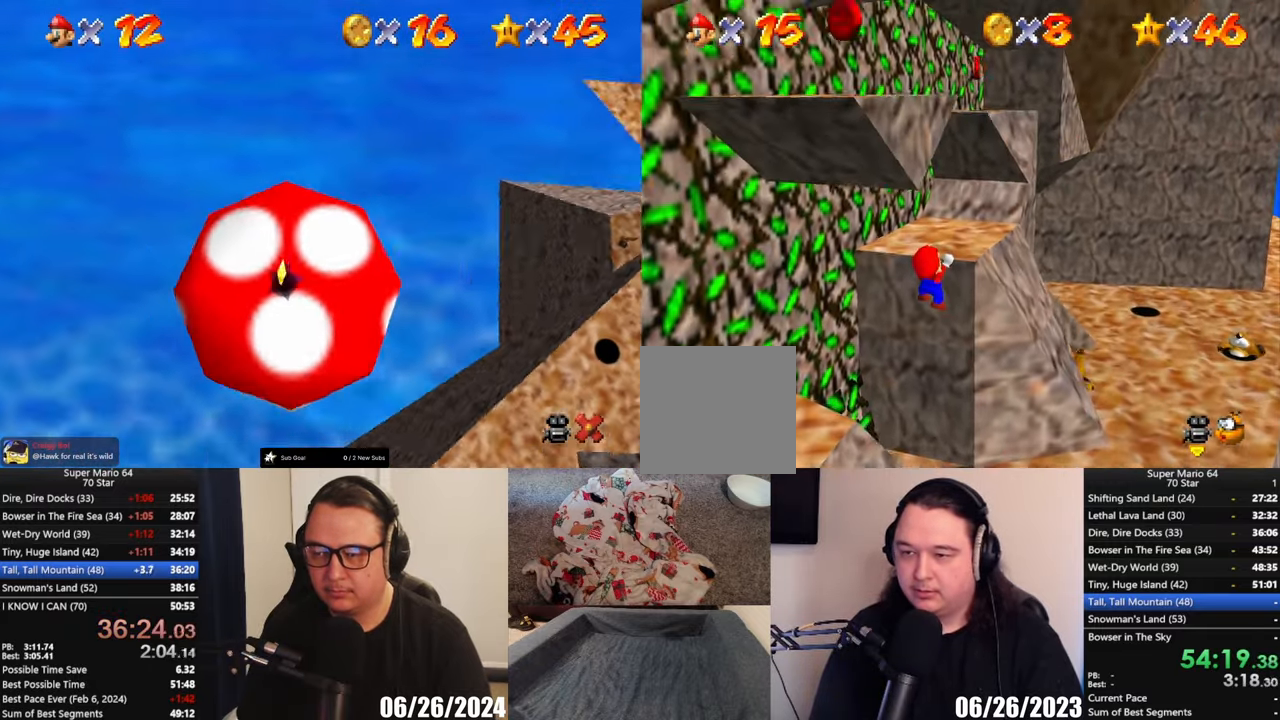
{"buttons": [], "left_stick": "center", "button_events": [[17, "A", "down"], [183, "A", "up"], [267, "B", "down"], [383, "B", "up"]]}
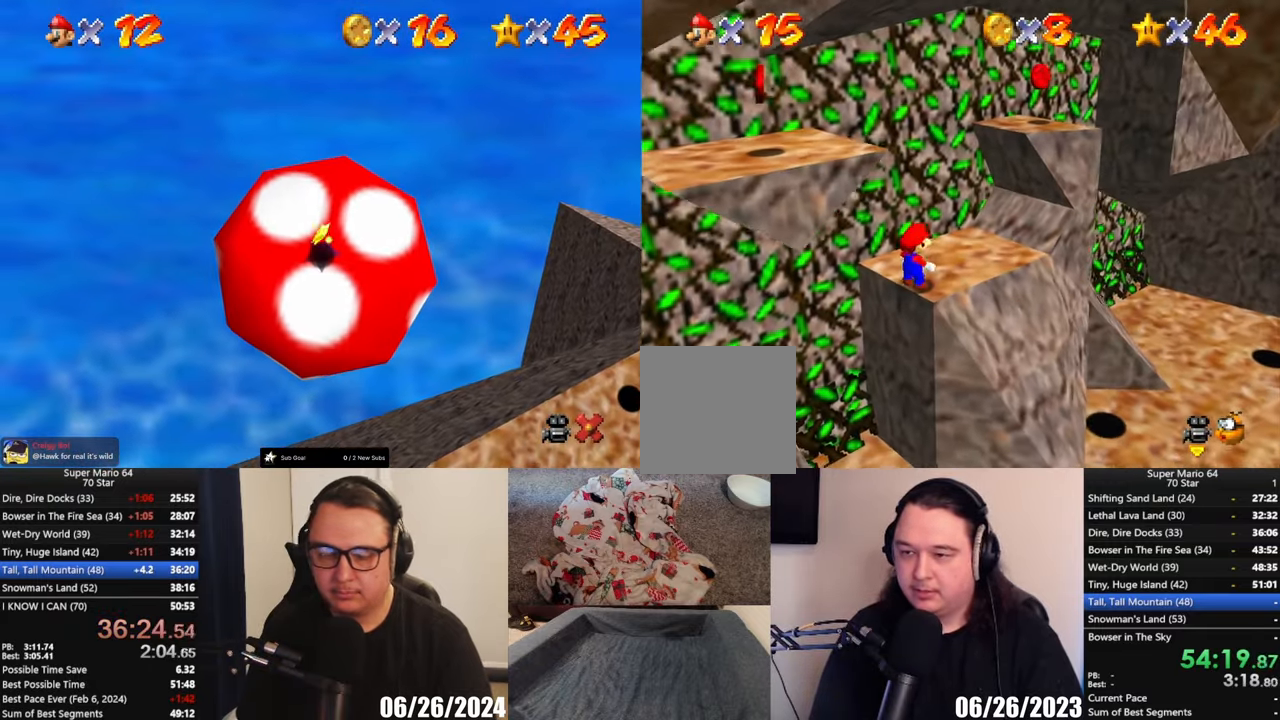
{"buttons": [], "left_stick": "right", "button_events": [[167, "B", "down"], [283, "B", "up"]]}
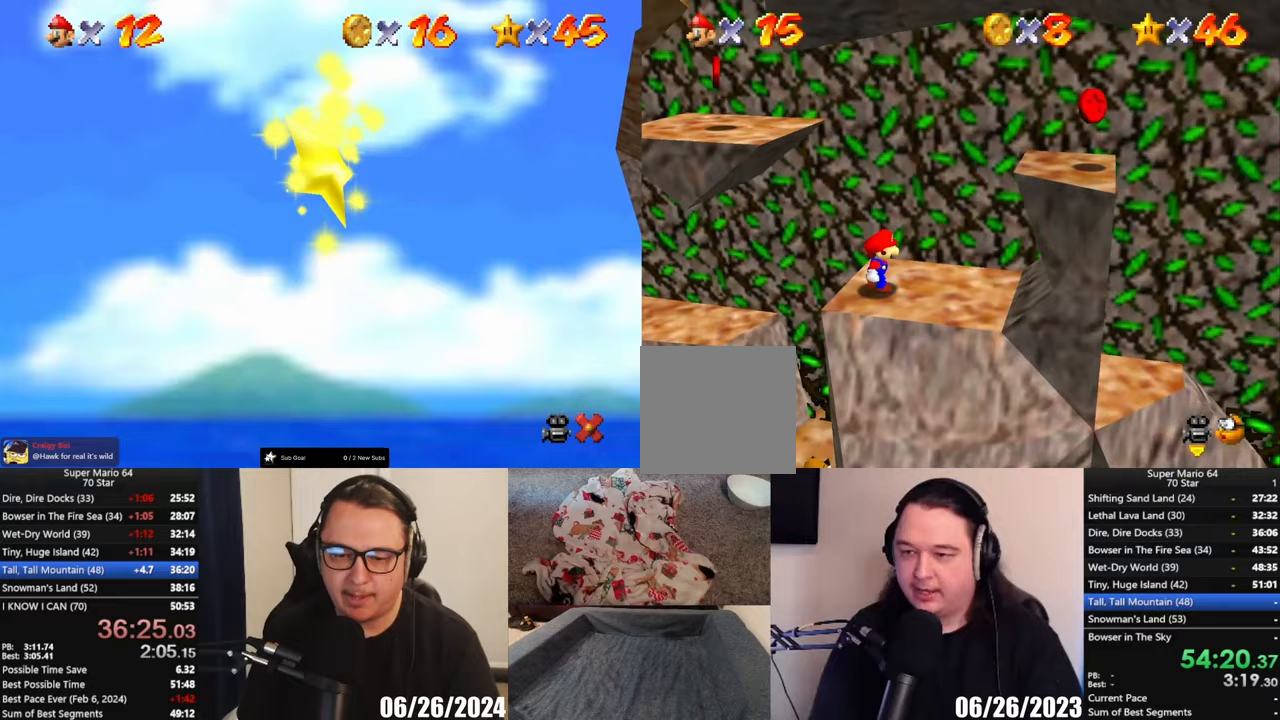
{"buttons": ["A"], "left_stick": "right", "button_events": [[183, "A", "down"]]}
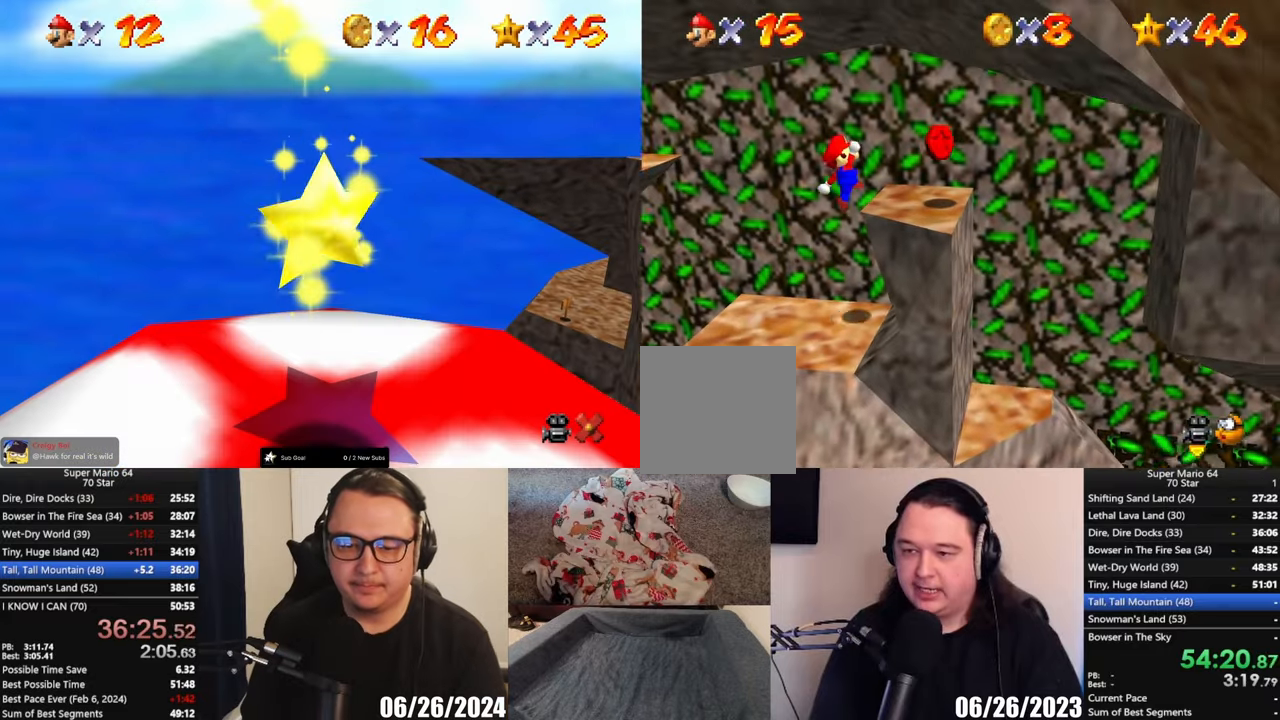
{"buttons": [], "left_stick": "center", "button_events": [[217, "A", "up"]]}
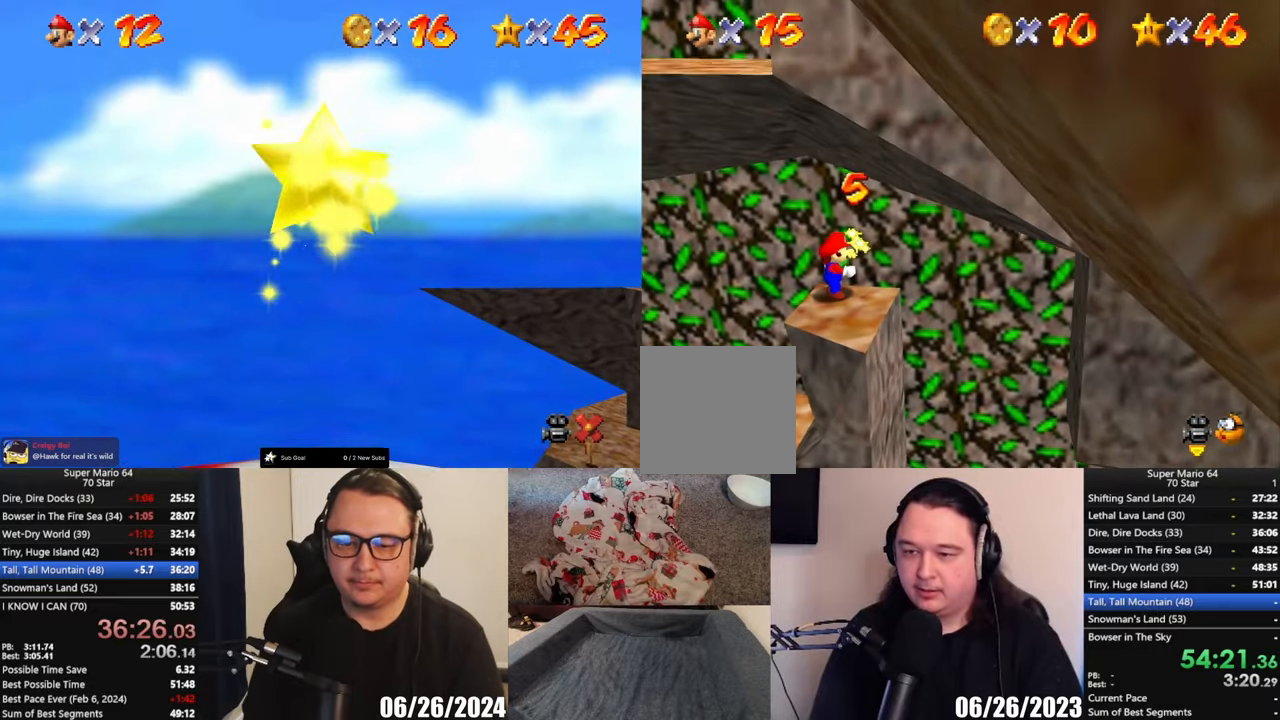
{"buttons": [], "left_stick": "center", "button_events": []}
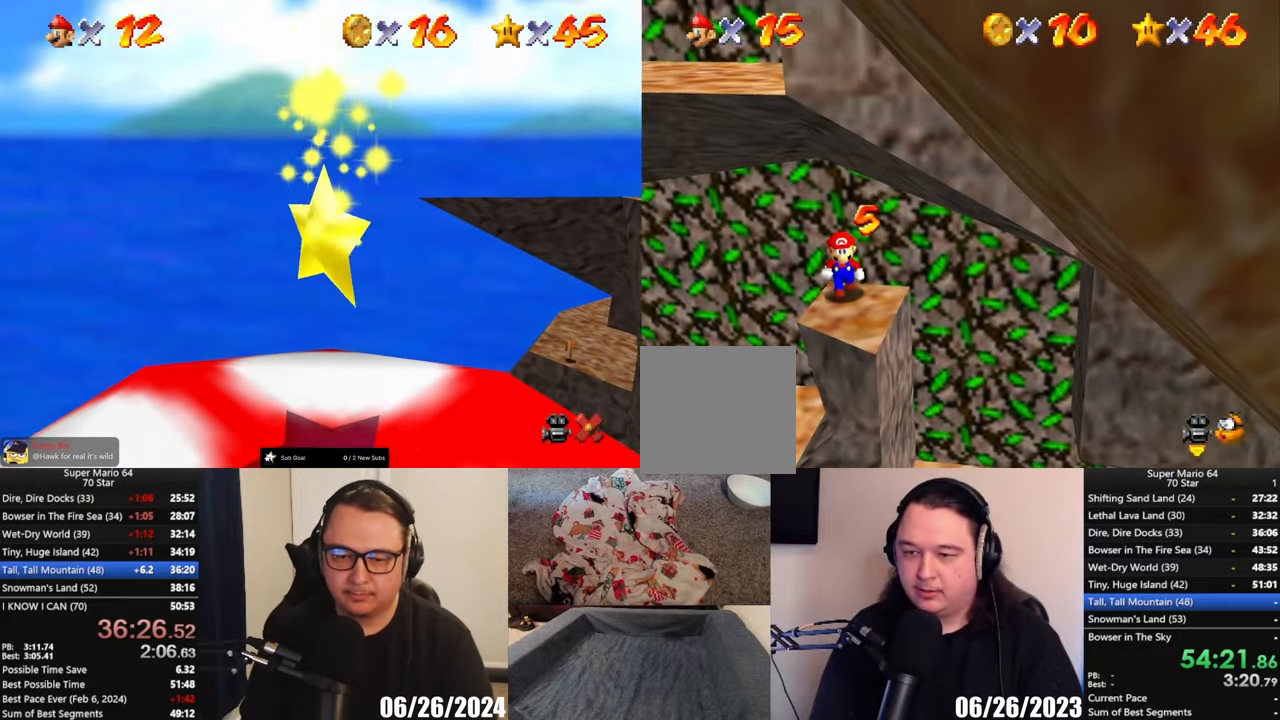
{"buttons": [], "left_stick": "center", "button_events": []}
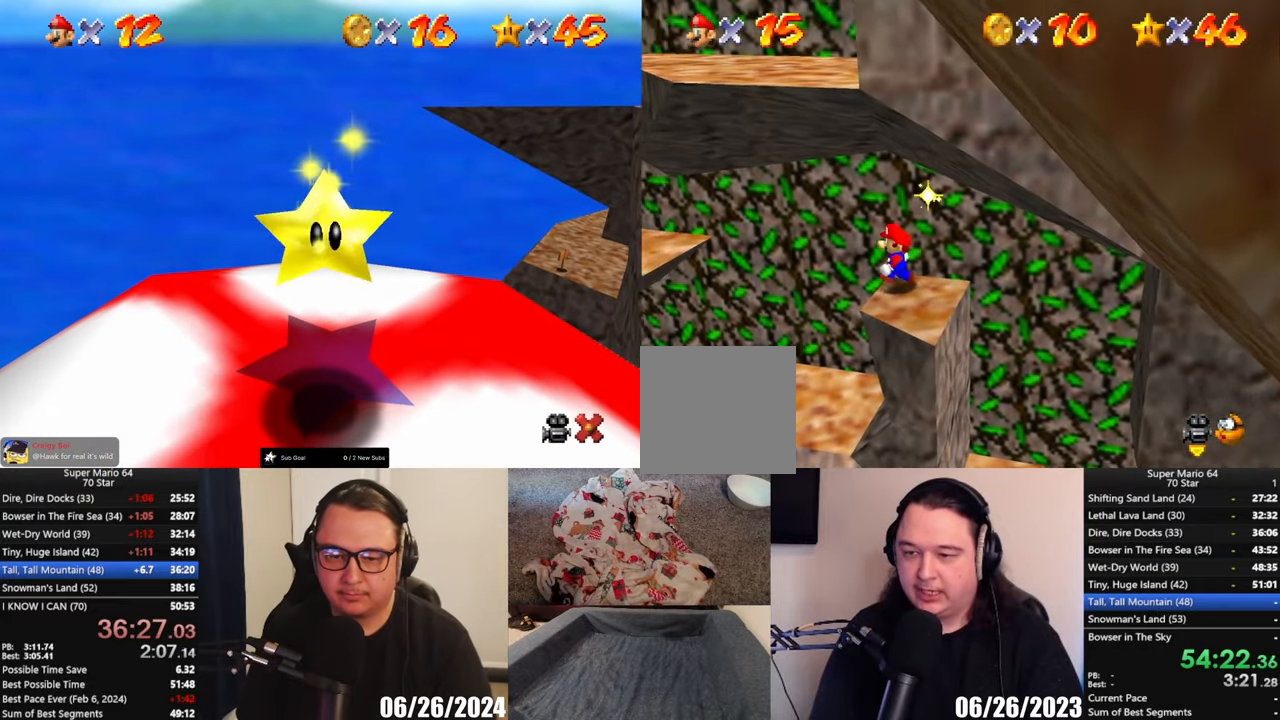
{"buttons": [], "left_stick": "center", "button_events": []}
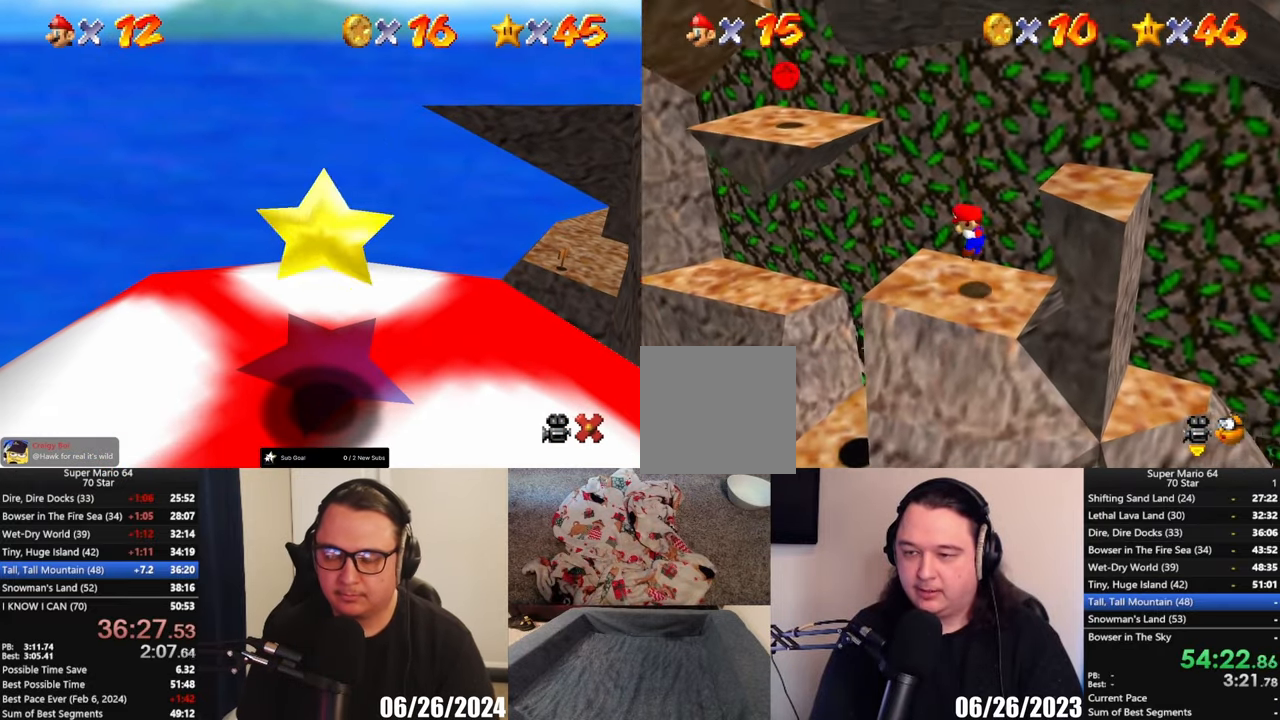
{"buttons": ["A"], "left_stick": "center", "button_events": [[217, "A", "down"]]}
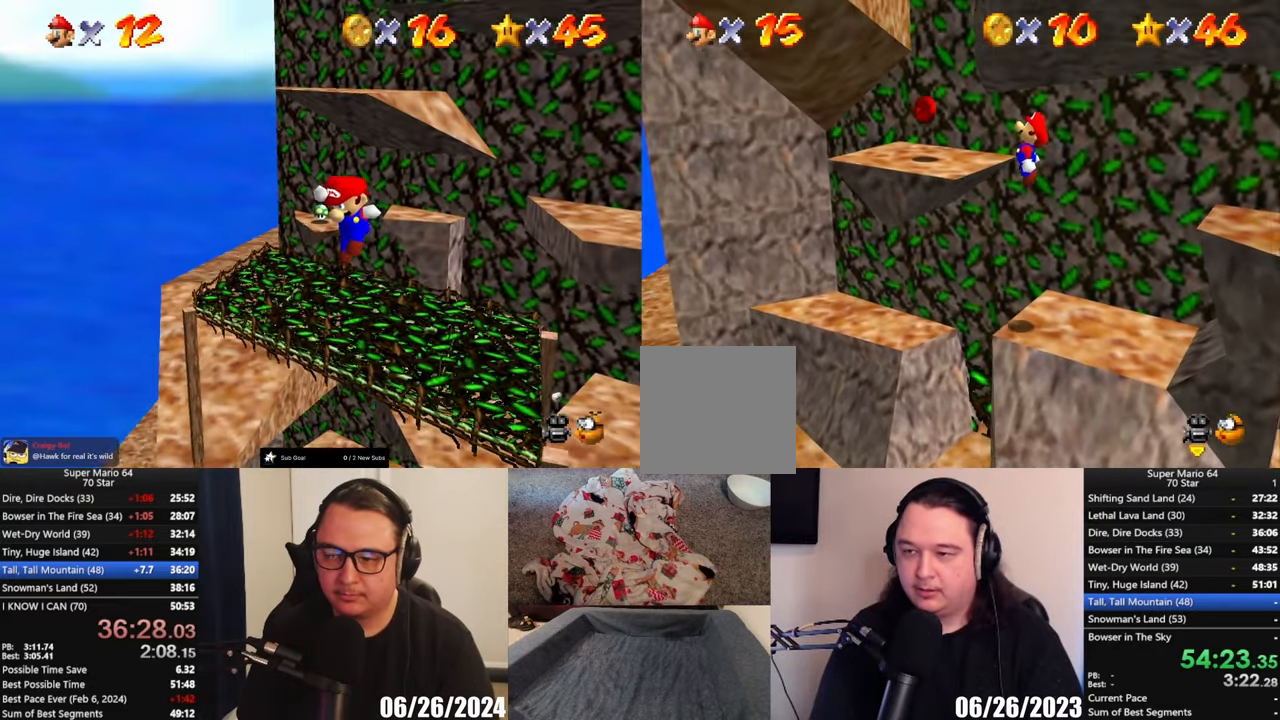
{"buttons": ["A"], "left_stick": "up-left", "button_events": [[183, "A", "up"], [483, "A", "down"]]}
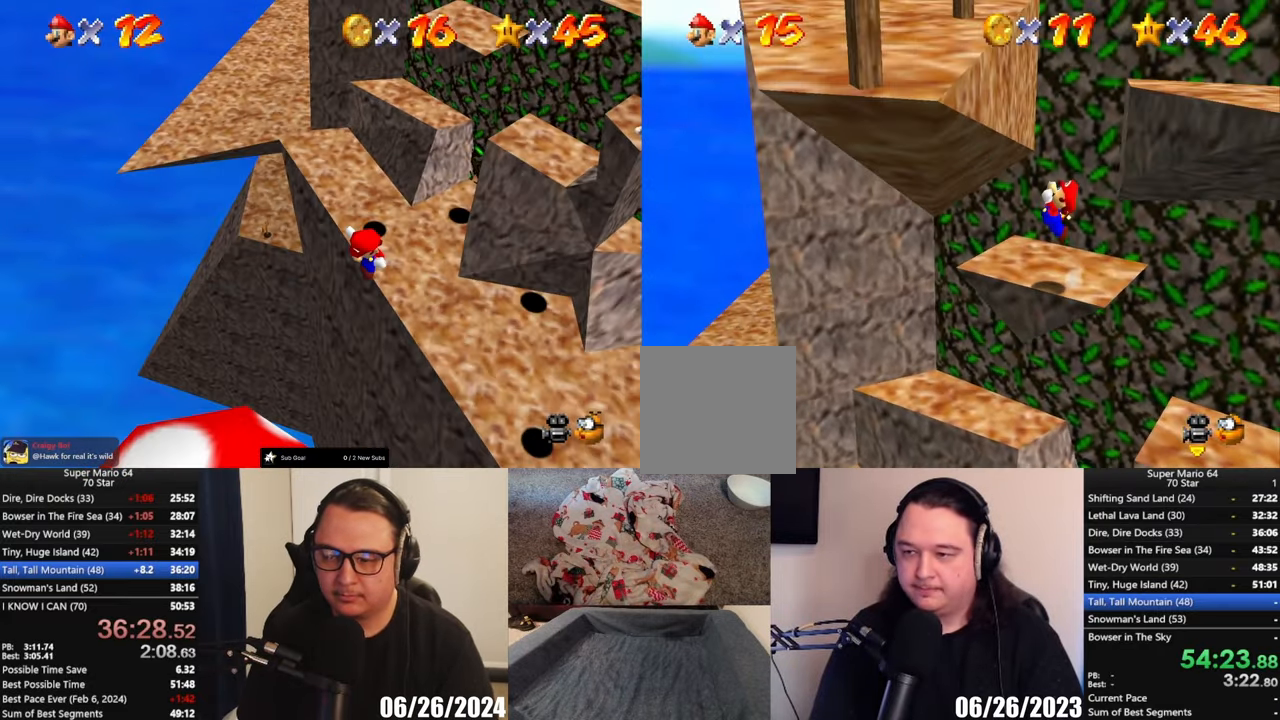
{"buttons": ["A"], "left_stick": "right", "button_events": [[317, "L3", "down"], [483, "L3", "up"]]}
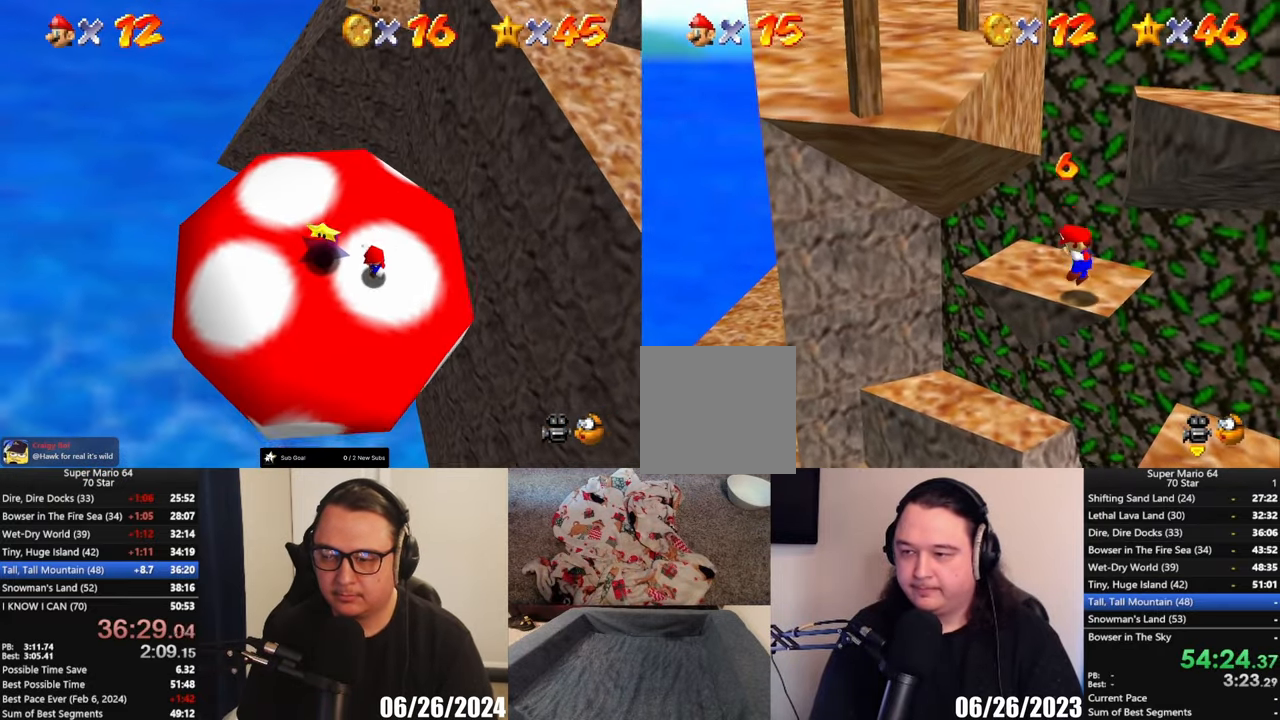
{"buttons": [], "left_stick": "up", "button_events": [[100, "A", "up"]]}
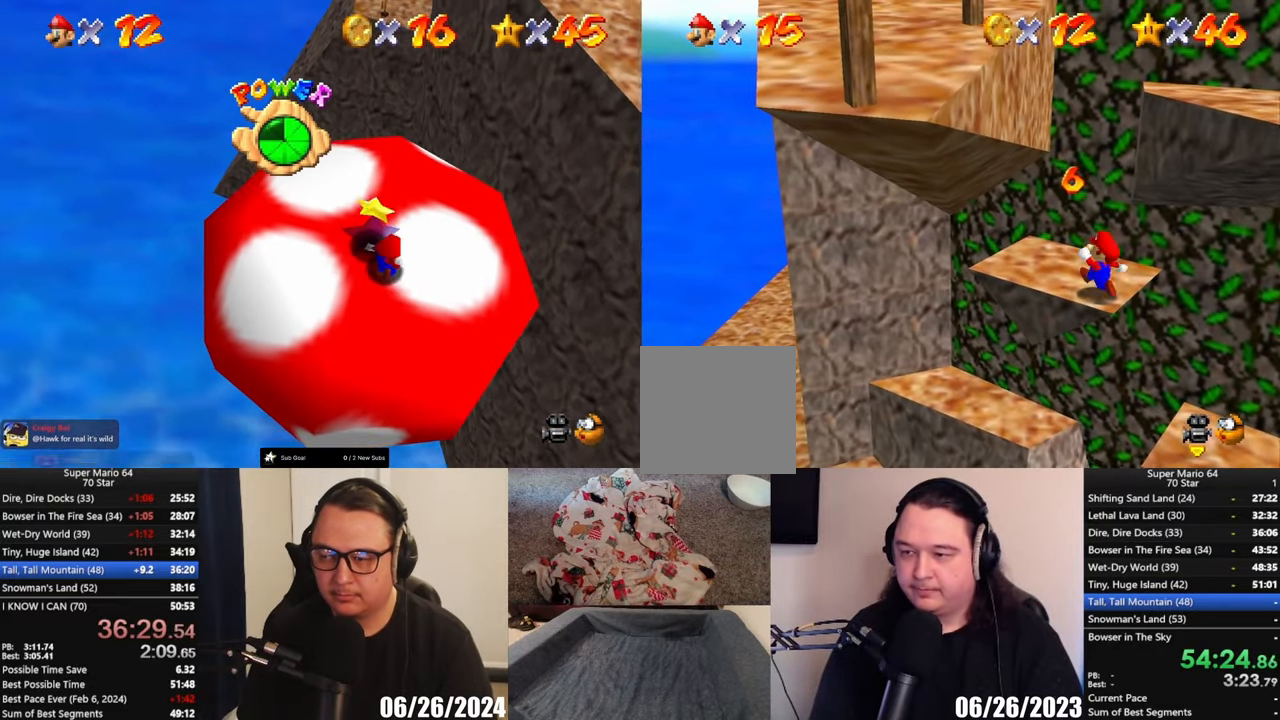
{"buttons": [], "left_stick": "center", "button_events": []}
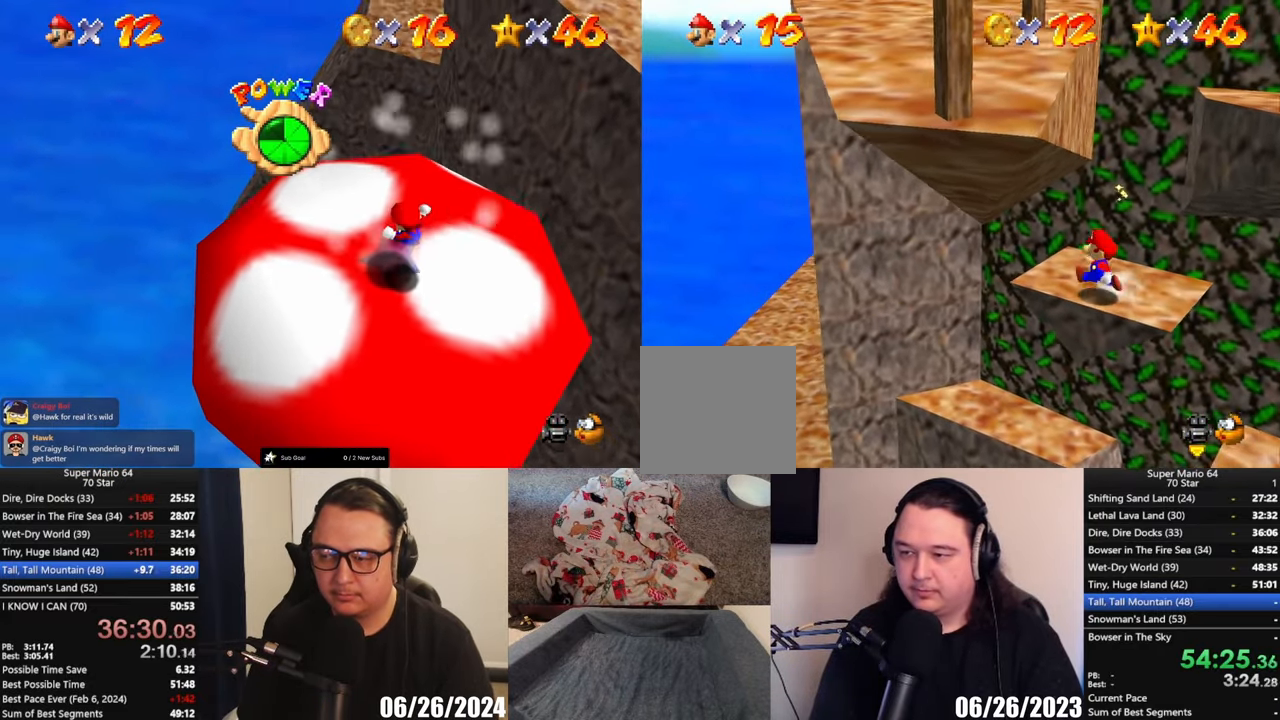
{"buttons": ["A"], "left_stick": "down-right", "button_events": [[300, "A", "down"]]}
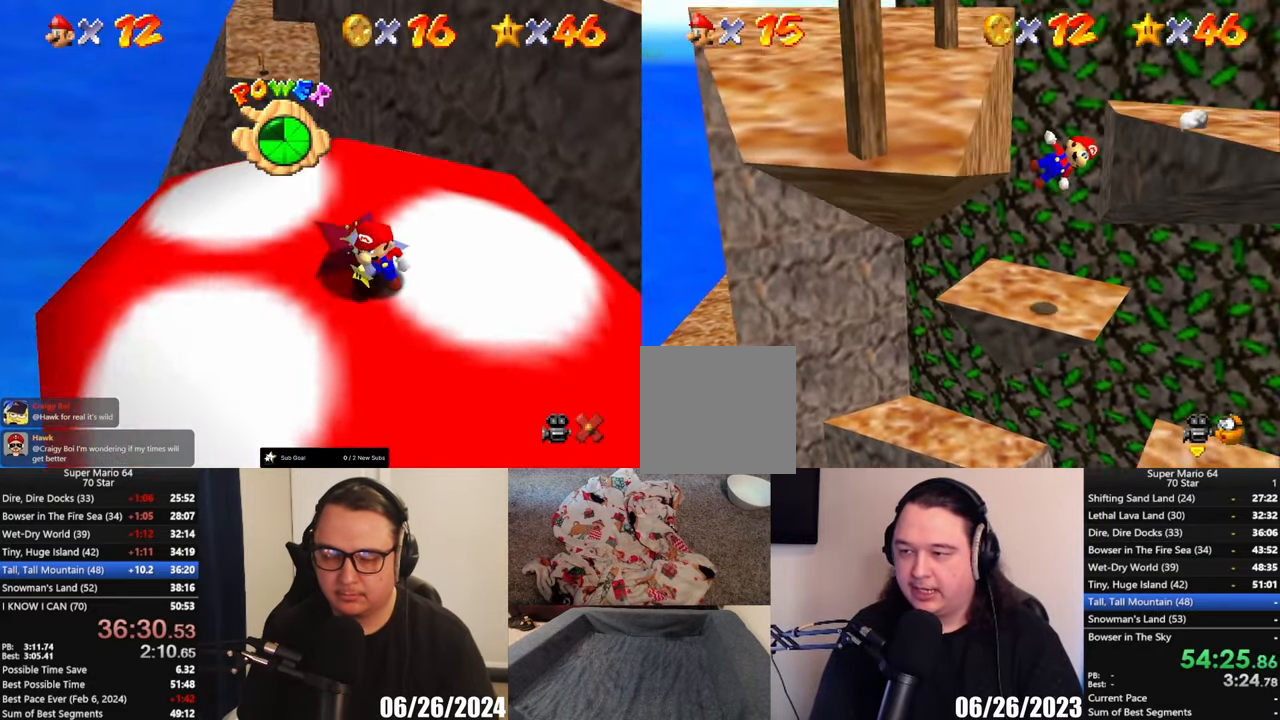
{"buttons": [], "left_stick": "center", "button_events": [[267, "A", "up"]]}
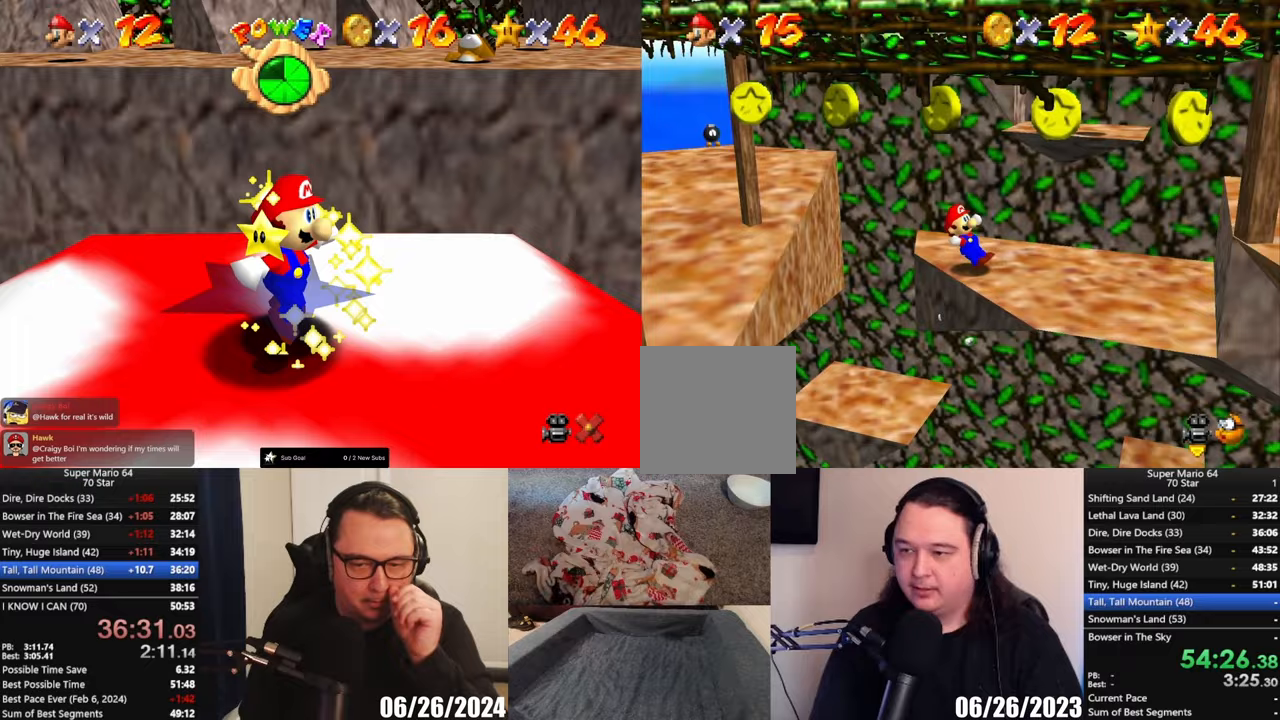
{"buttons": ["A"], "left_stick": "right", "button_events": [[133, "A", "down"]]}
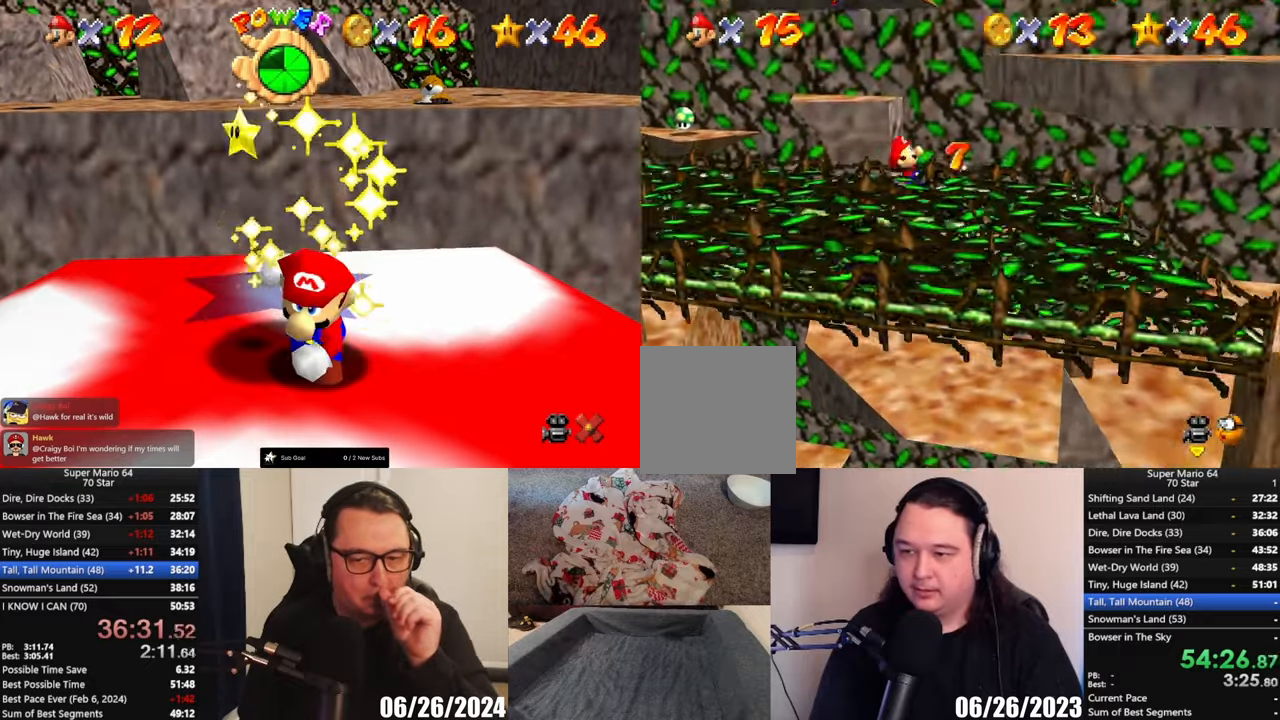
{"buttons": [], "left_stick": "center", "button_events": [[150, "A", "up"]]}
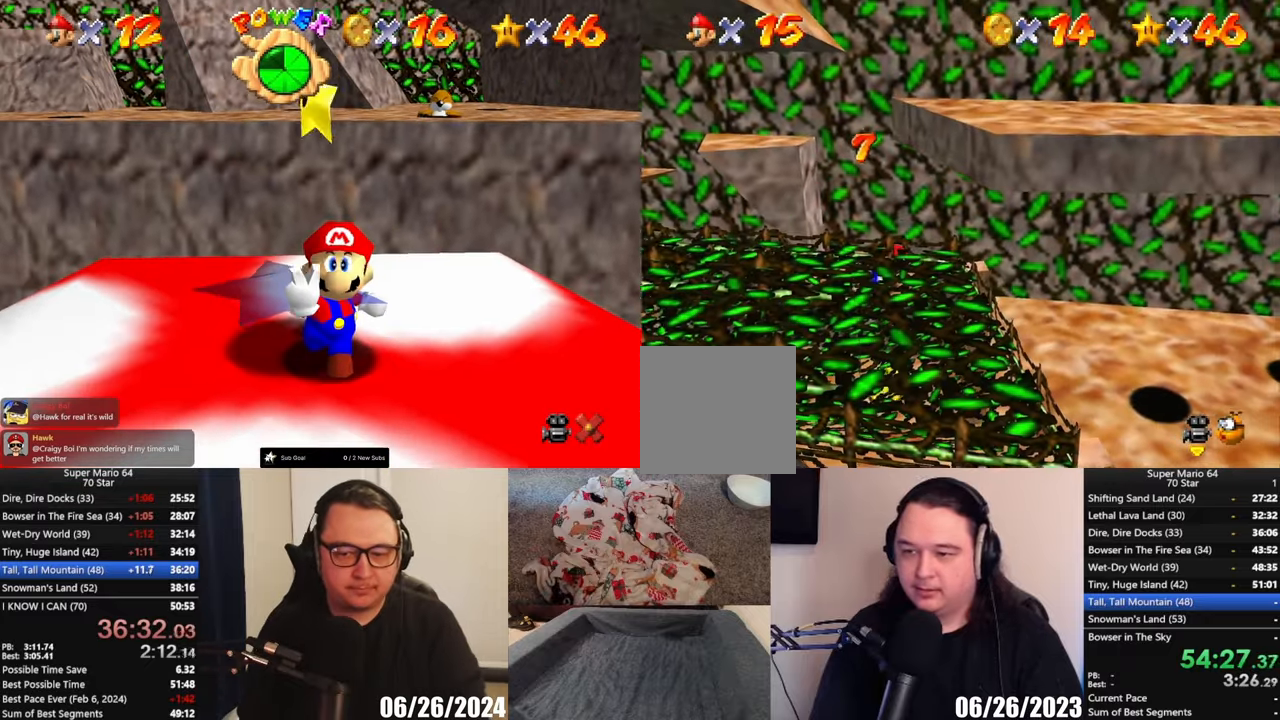
{"buttons": [], "left_stick": "center", "button_events": []}
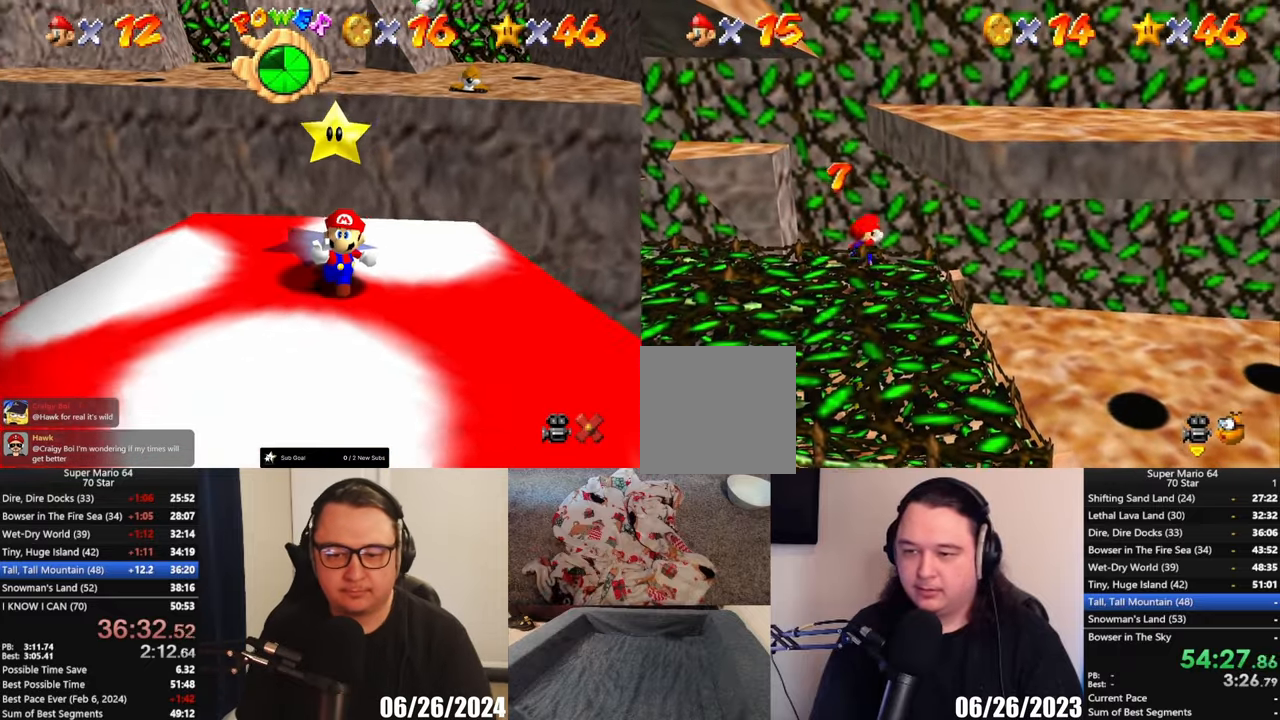
{"buttons": [], "left_stick": "center", "button_events": [[17, "A", "down"], [233, "A", "up"]]}
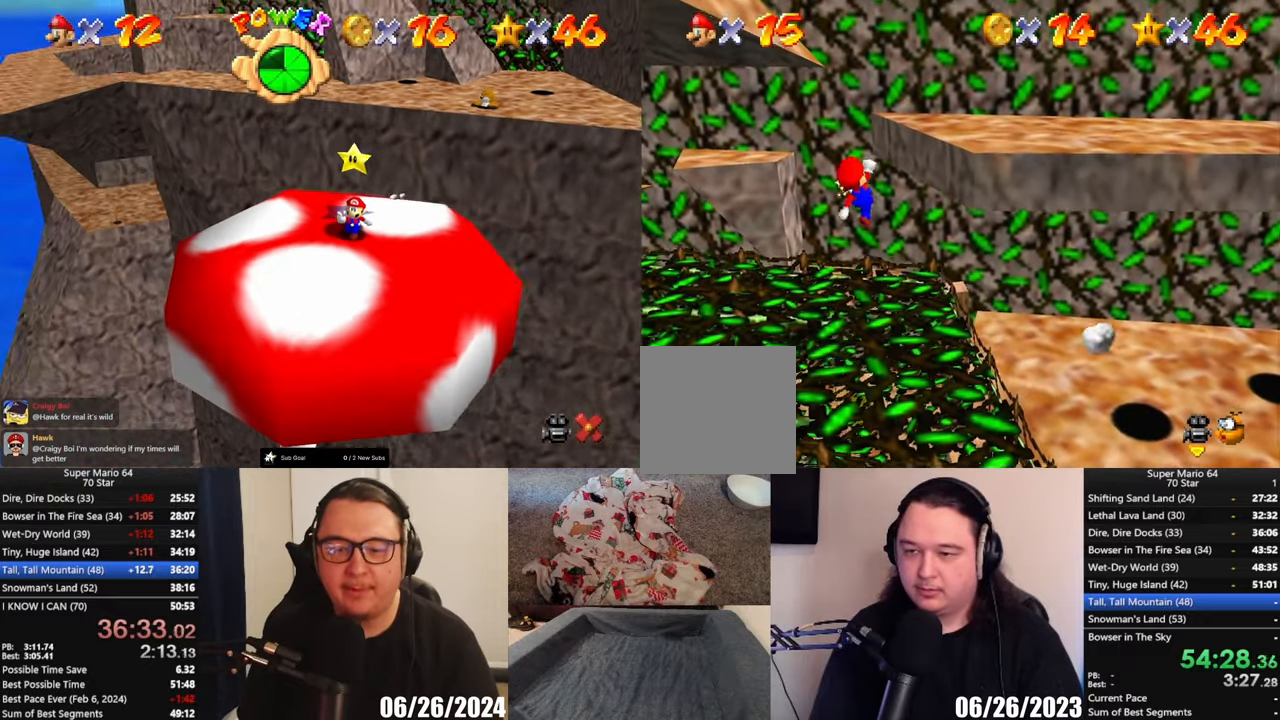
{"buttons": ["A"], "left_stick": "right", "button_events": [[317, "A", "down"]]}
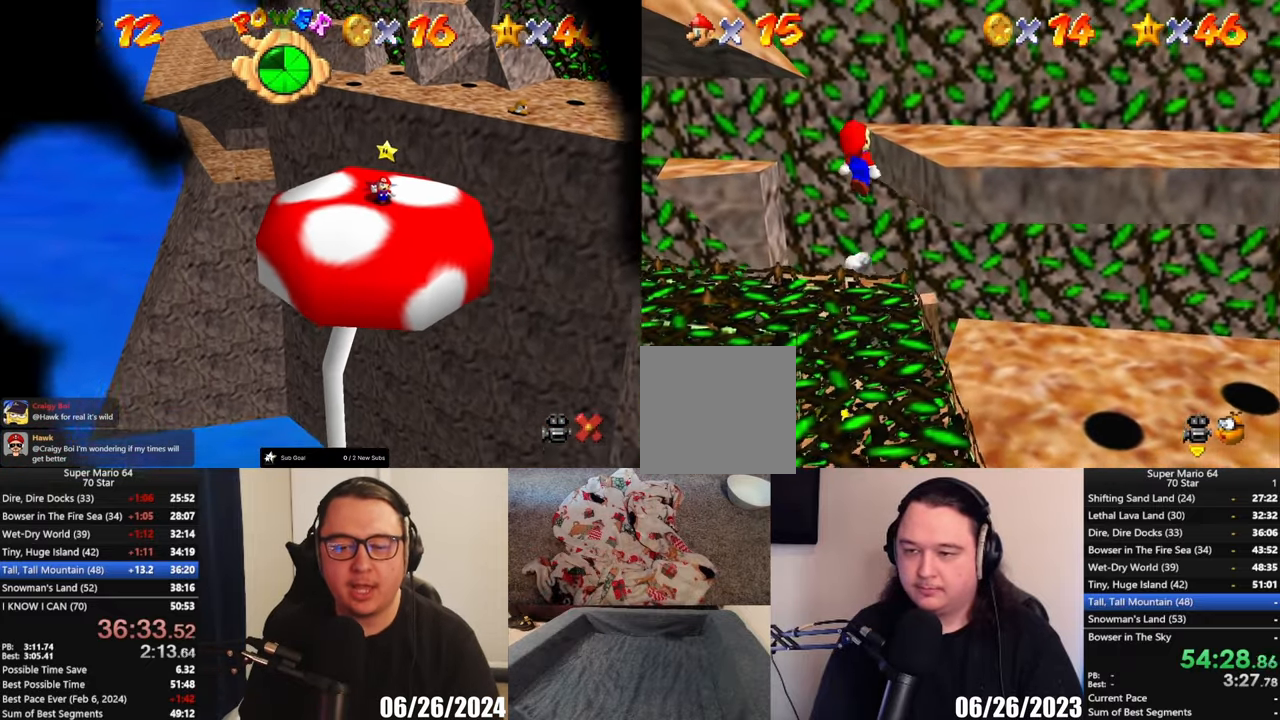
{"buttons": [], "left_stick": "right", "button_events": [[400, "A", "up"]]}
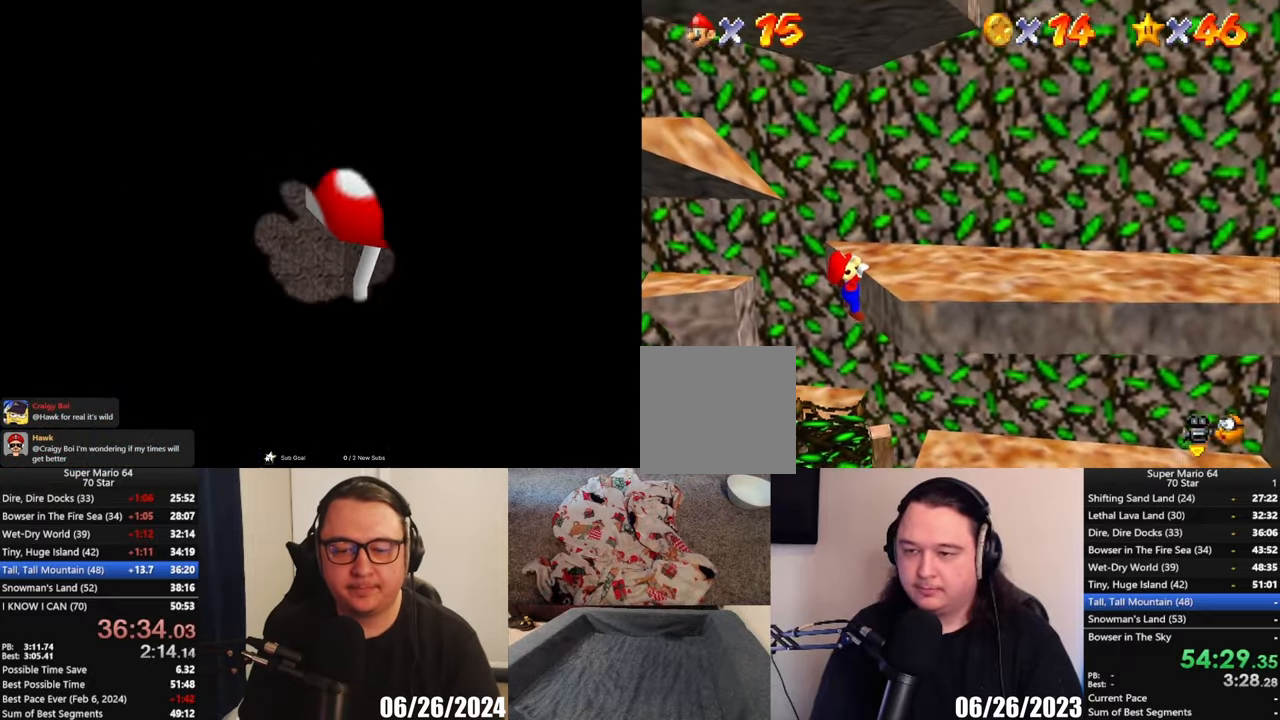
{"buttons": [], "left_stick": "down-right", "button_events": [[83, "A", "down"], [217, "A", "up"]]}
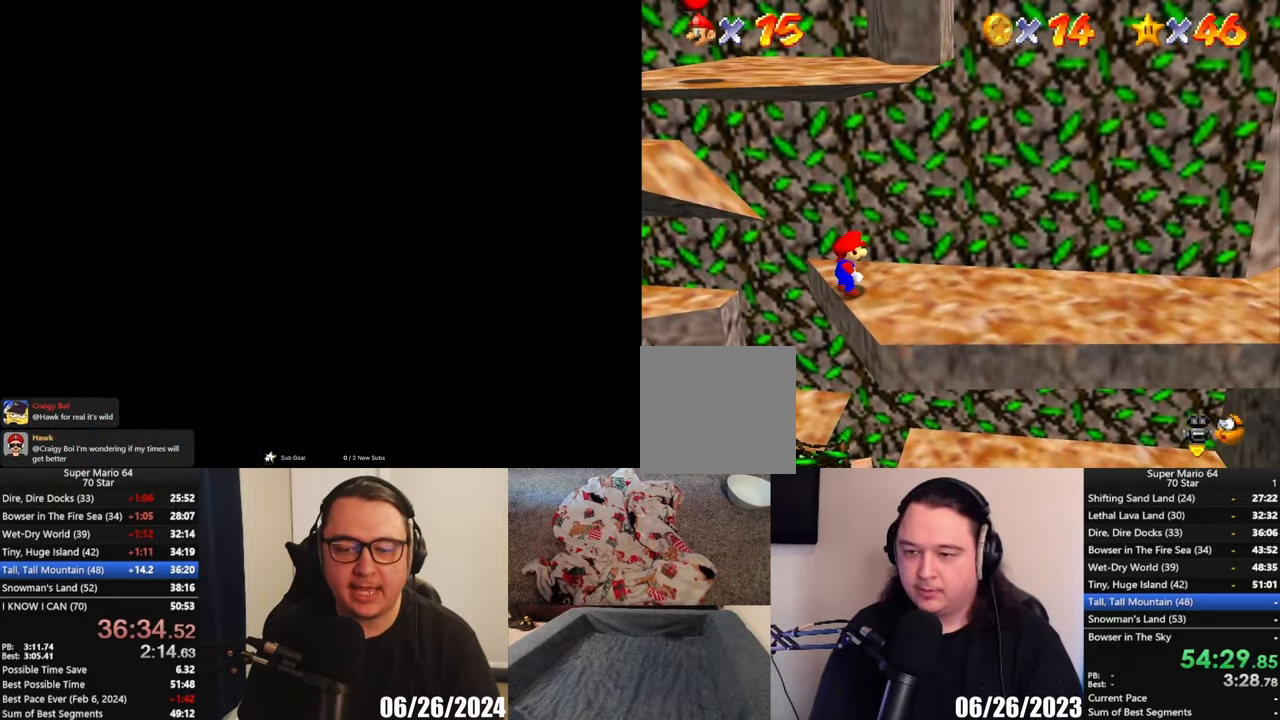
{"buttons": [], "left_stick": "down-right", "button_events": []}
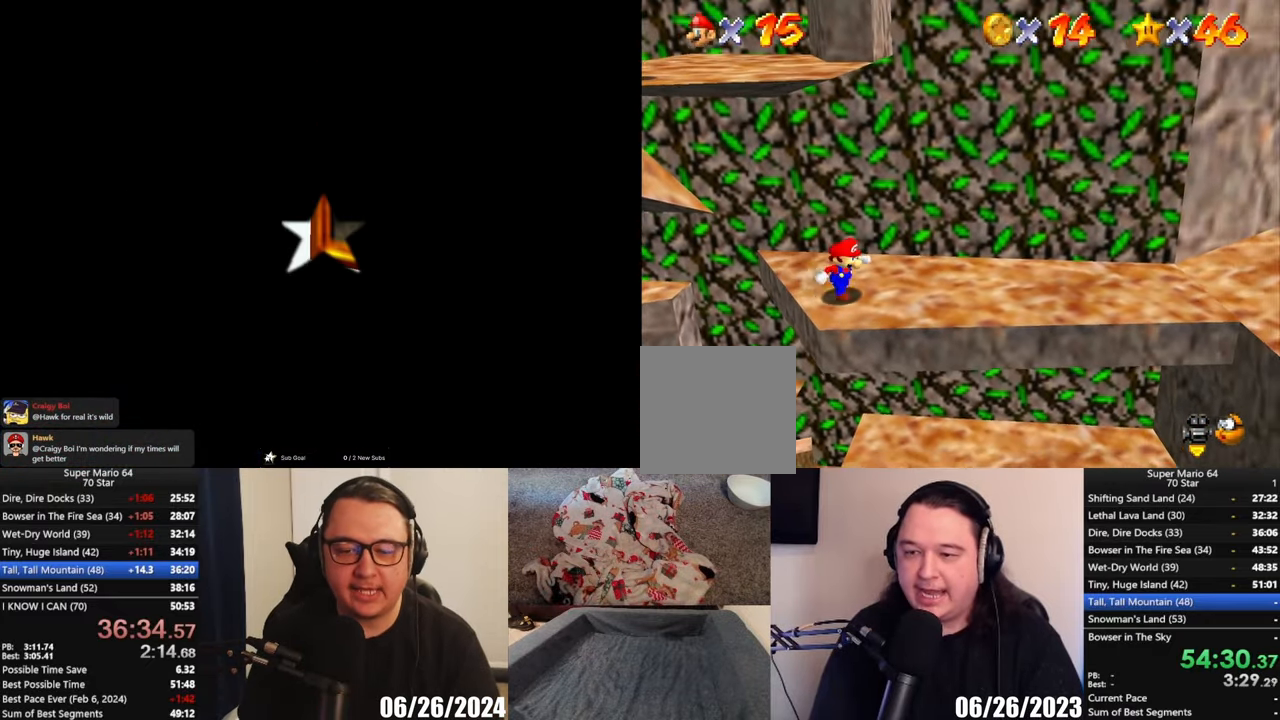
{"buttons": [], "left_stick": "left", "button_events": []}
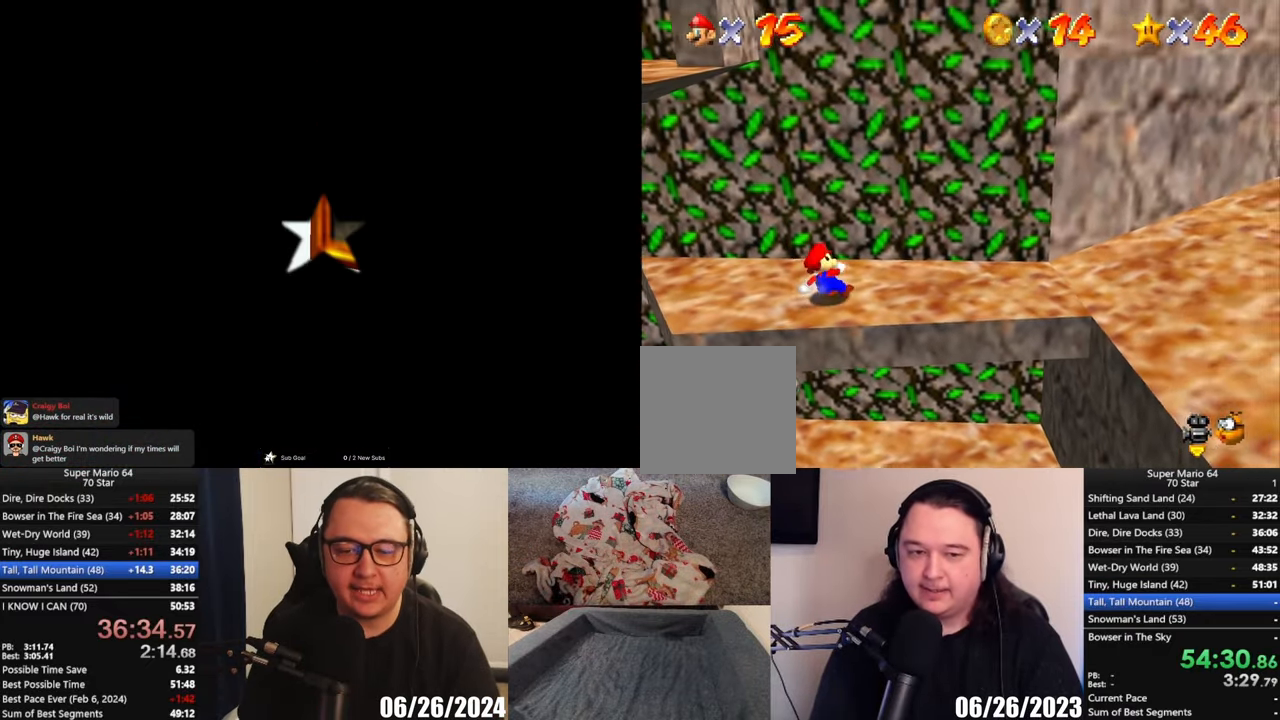
{"buttons": ["A"], "left_stick": "up-left", "button_events": [[150, "A", "down"]]}
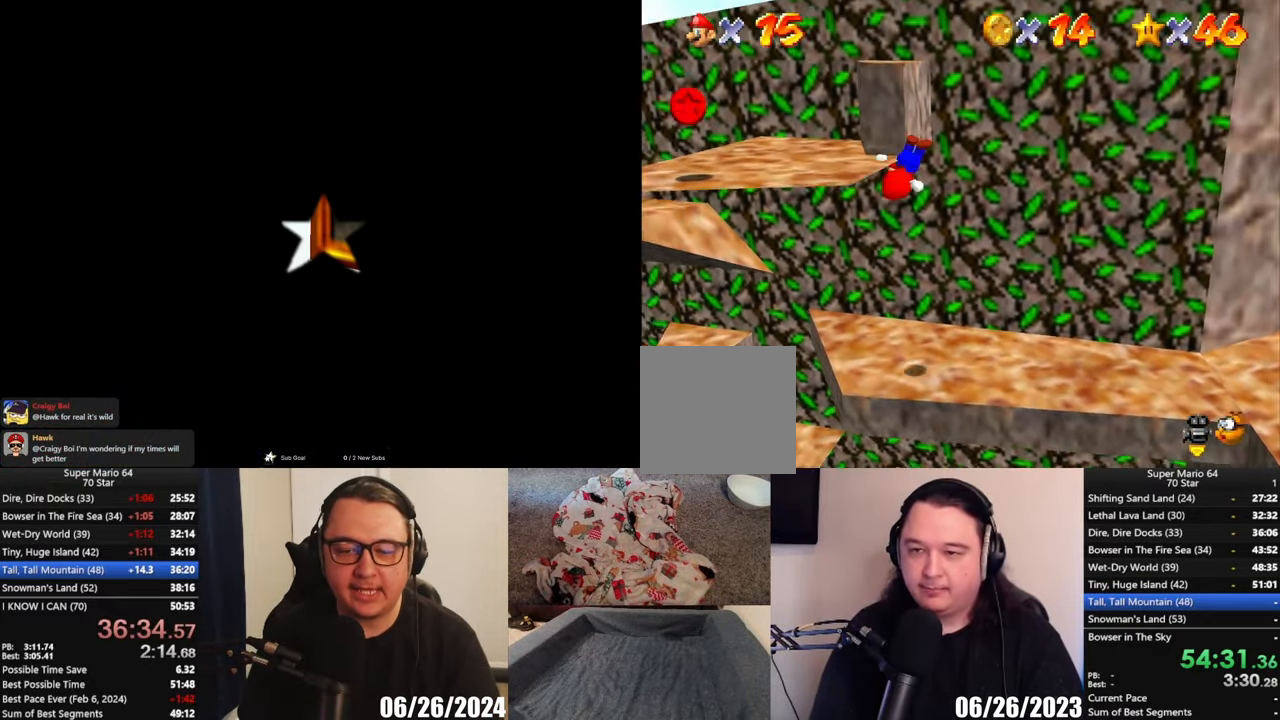
{"buttons": [], "left_stick": "left", "button_events": [[217, "A", "up"]]}